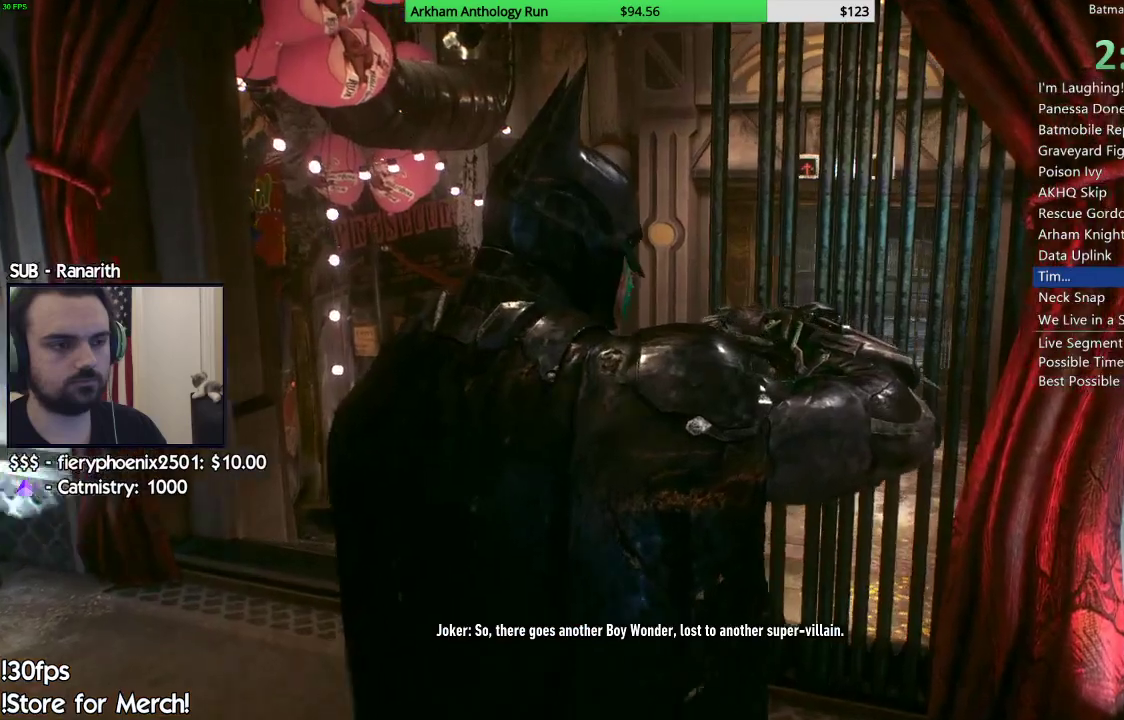
Gameplay with a controller (Xbox layout); each line is a JSON object with the inputs held at the frame after it. "events" lists button and stick changes between this image and that frame as [ms after this image, input, new state], when the widget could be followed in between.
{"buttons": ["B"], "left_stick": "up-left", "right_stick": "center", "events": [[33, "B", "down"], [83, "B", "up"], [200, "B", "down"], [267, "B", "up"], [333, "B", "down"], [400, "B", "up"], [483, "B", "down"]]}
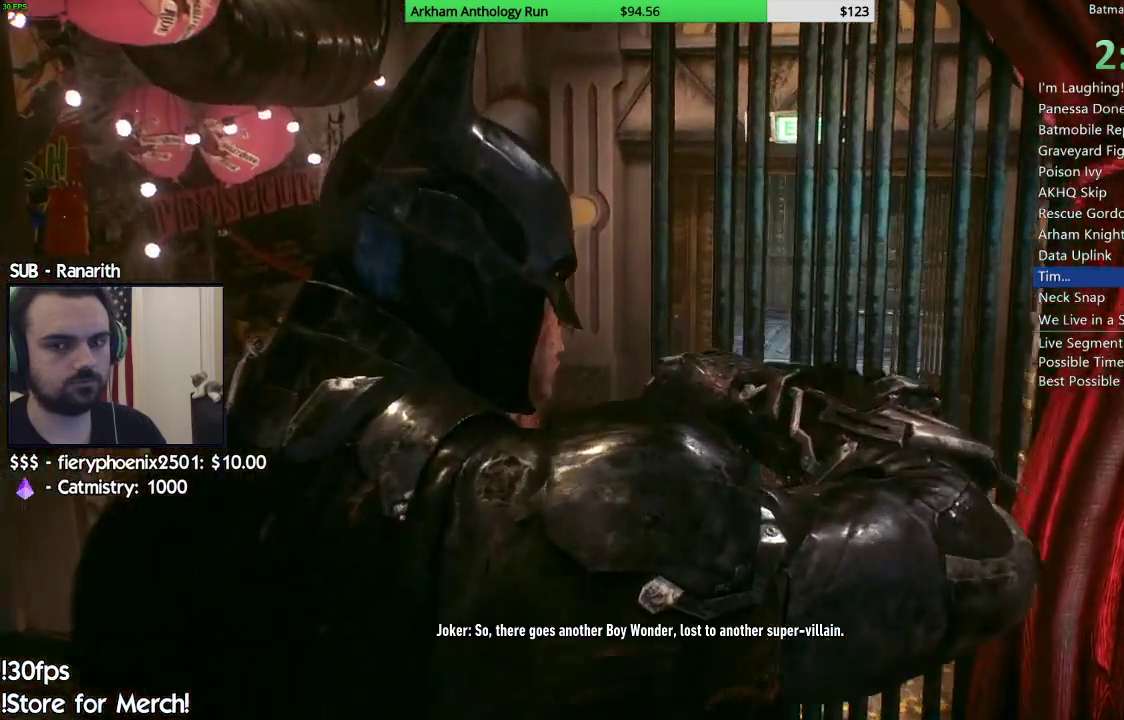
{"buttons": ["B"], "left_stick": "up-left", "right_stick": "center", "events": [[67, "B", "up"], [117, "B", "down"], [233, "B", "up"], [300, "B", "down"], [367, "B", "up"], [450, "B", "down"]]}
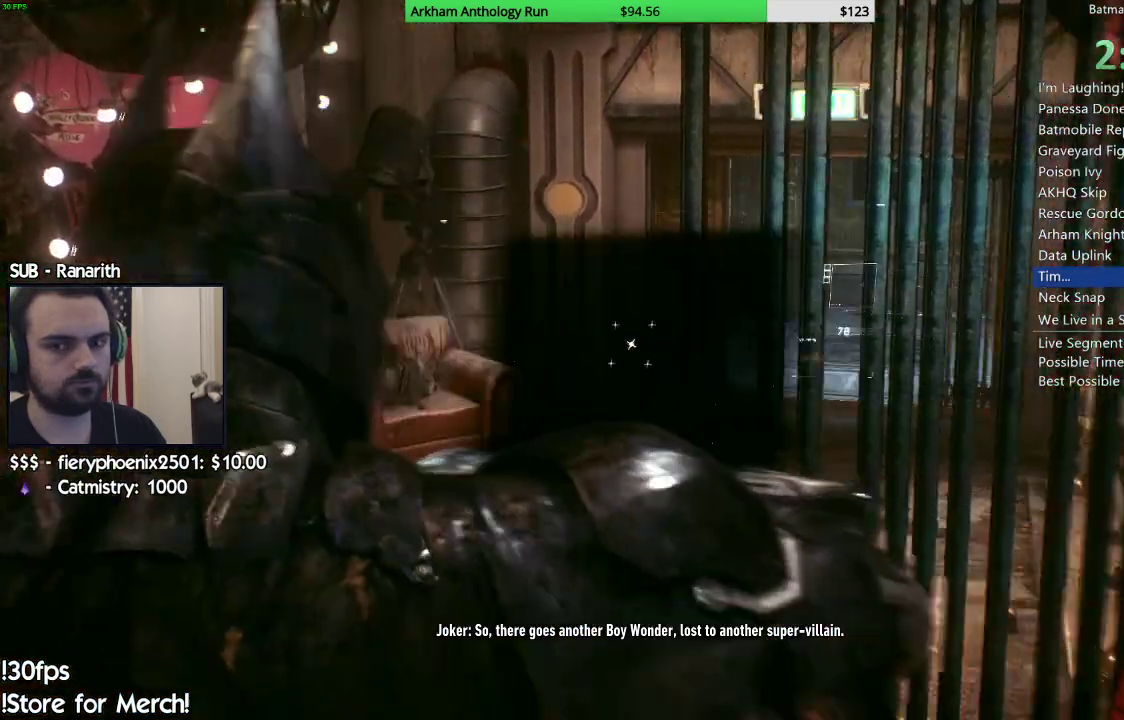
{"buttons": [], "left_stick": "up", "right_stick": "center", "events": [[17, "B", "up"], [17, "left_stick", "up"], [100, "B", "down"], [183, "B", "up"], [267, "B", "down"], [333, "B", "up"], [417, "B", "down"], [500, "B", "up"]]}
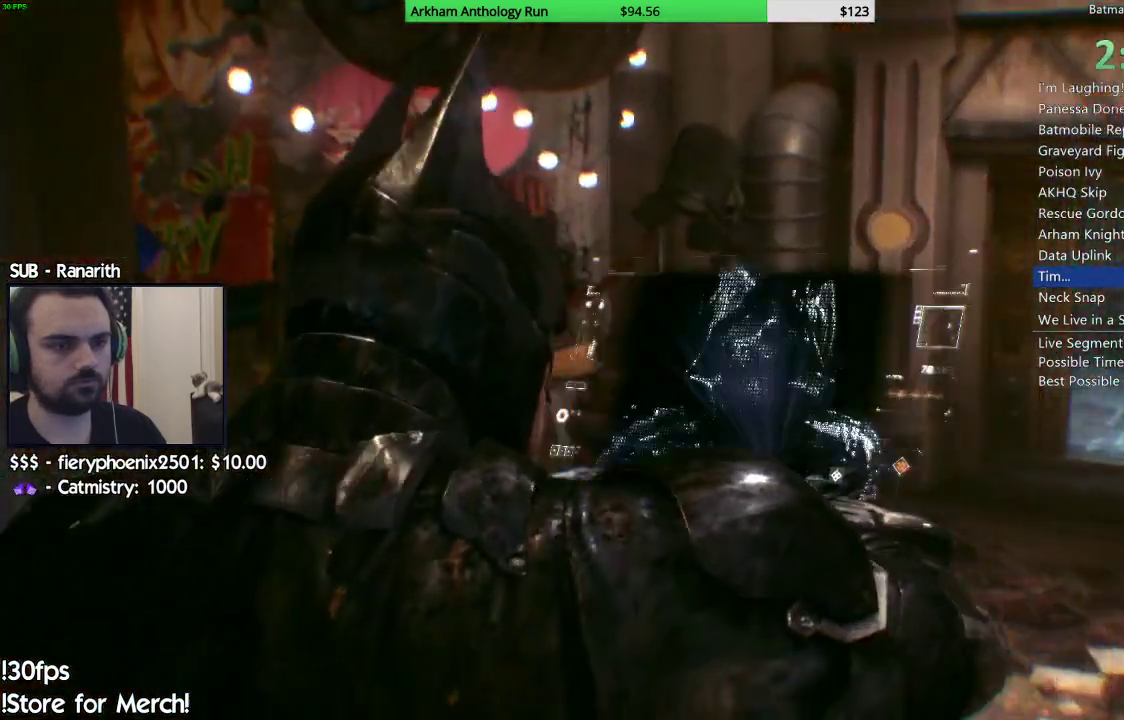
{"buttons": [], "left_stick": "up-right", "right_stick": "center", "events": [[67, "B", "down"], [83, "left_stick", "up-right"], [150, "B", "up"], [233, "B", "down"], [300, "B", "up"], [383, "B", "down"], [467, "B", "up"]]}
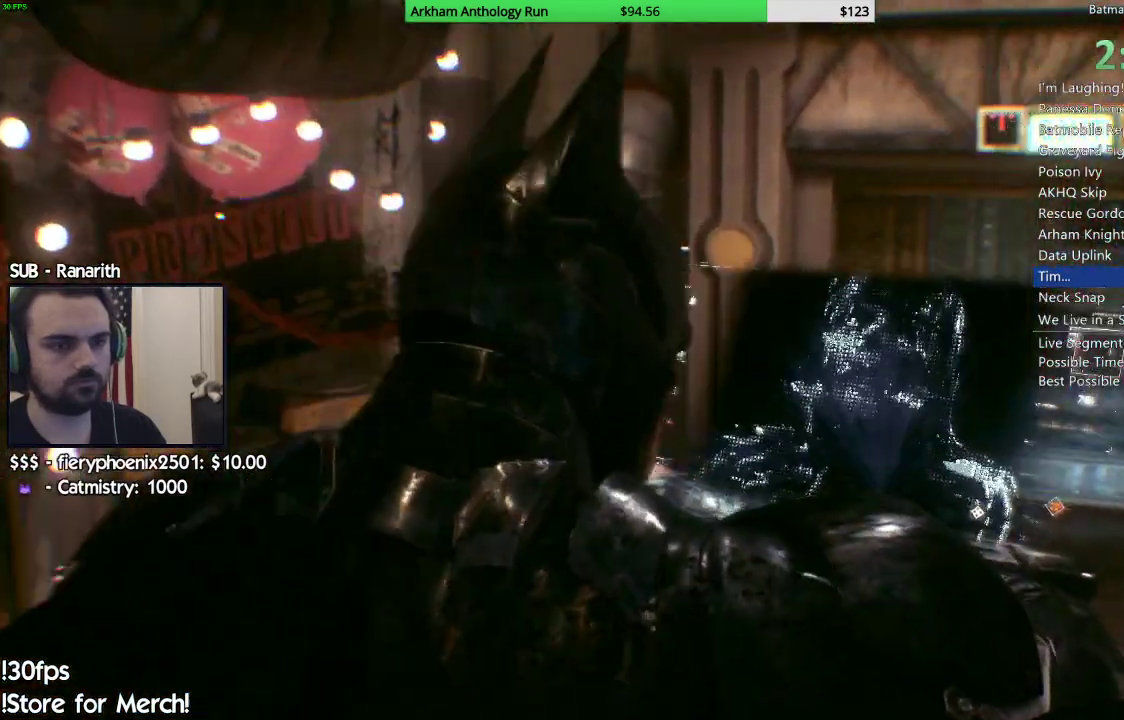
{"buttons": [], "left_stick": "up", "right_stick": "center", "events": [[33, "B", "down"], [117, "B", "up"], [150, "left_stick", "up"], [200, "B", "down"], [283, "B", "up"], [350, "B", "down"], [433, "B", "up"]]}
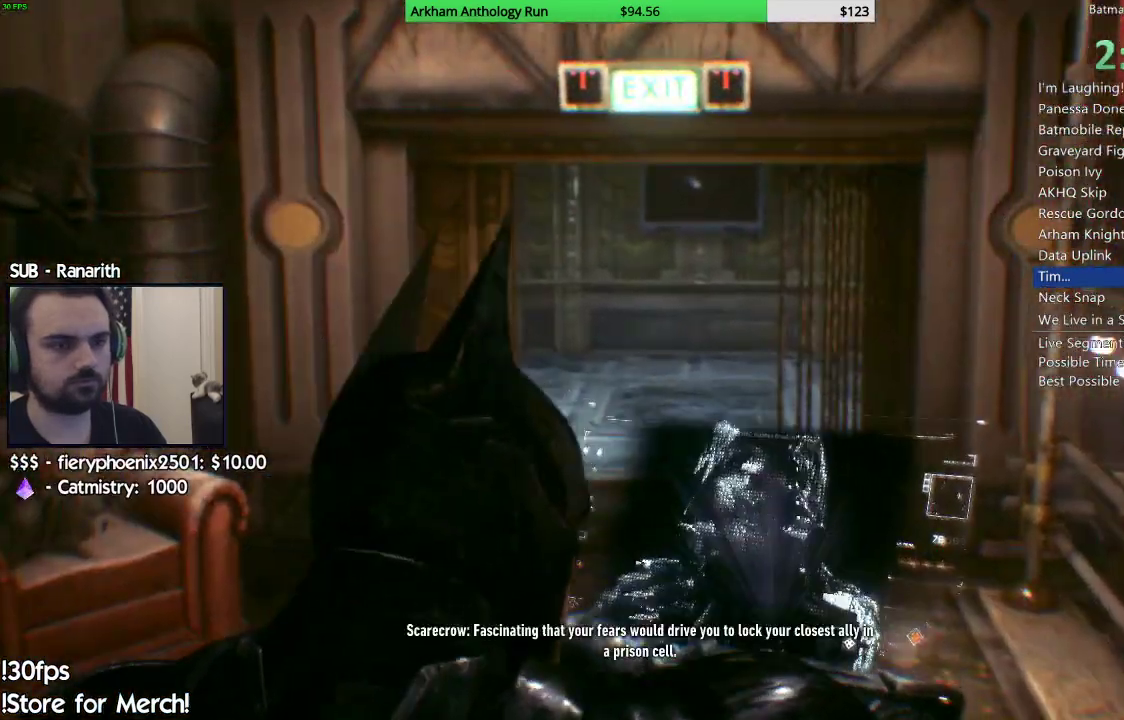
{"buttons": ["B"], "left_stick": "up", "right_stick": "center", "events": [[17, "B", "down"], [100, "B", "up"], [167, "B", "down"], [250, "B", "up"], [317, "B", "down"], [417, "B", "up"], [483, "B", "down"]]}
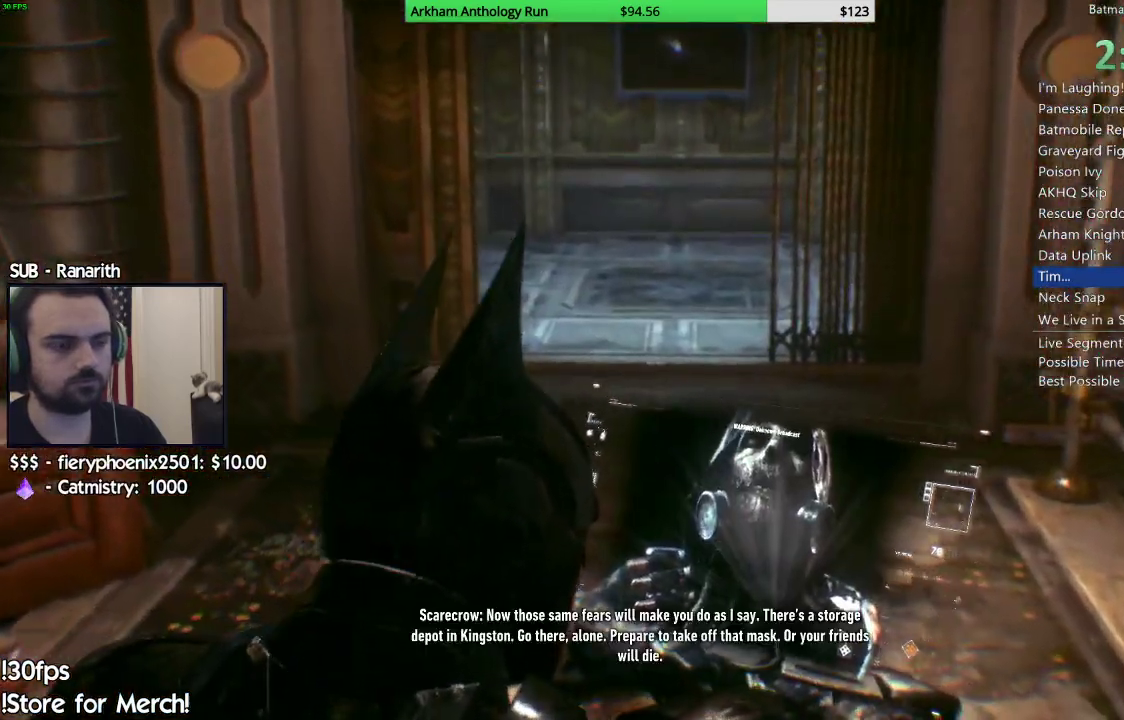
{"buttons": [], "left_stick": "up", "right_stick": "center", "events": [[50, "B", "up"], [133, "B", "down"], [217, "B", "up"], [283, "B", "down"], [350, "B", "up"]]}
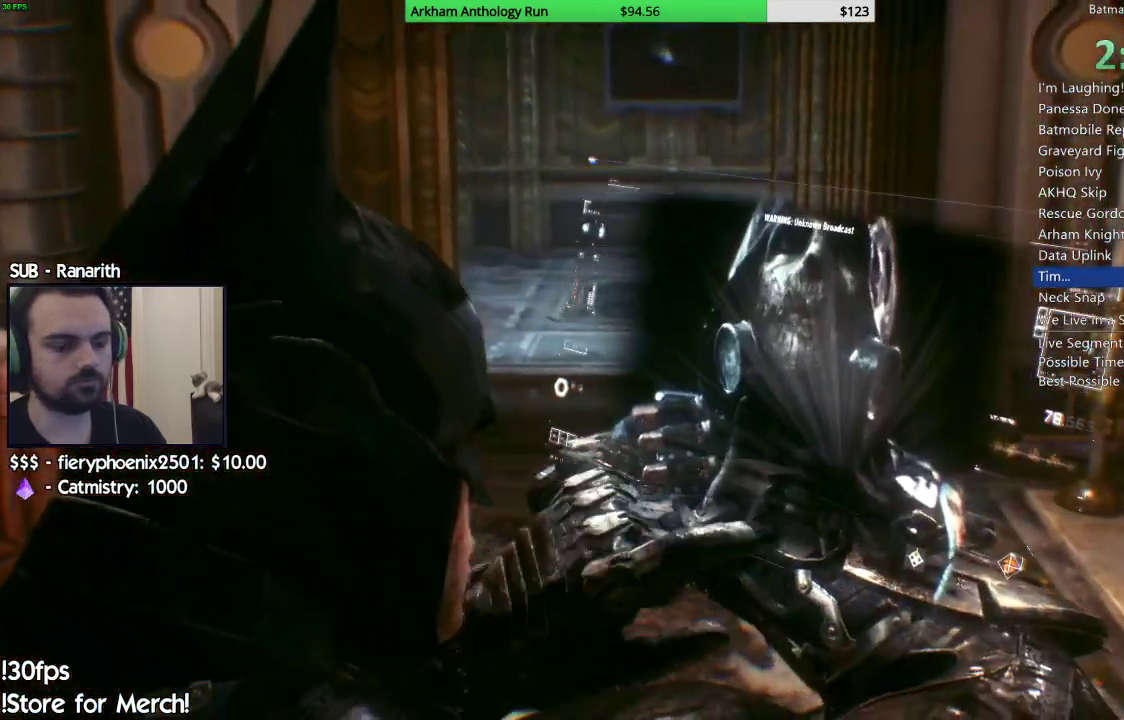
{"buttons": ["A"], "left_stick": "up", "right_stick": "center", "events": [[17, "A", "down"]]}
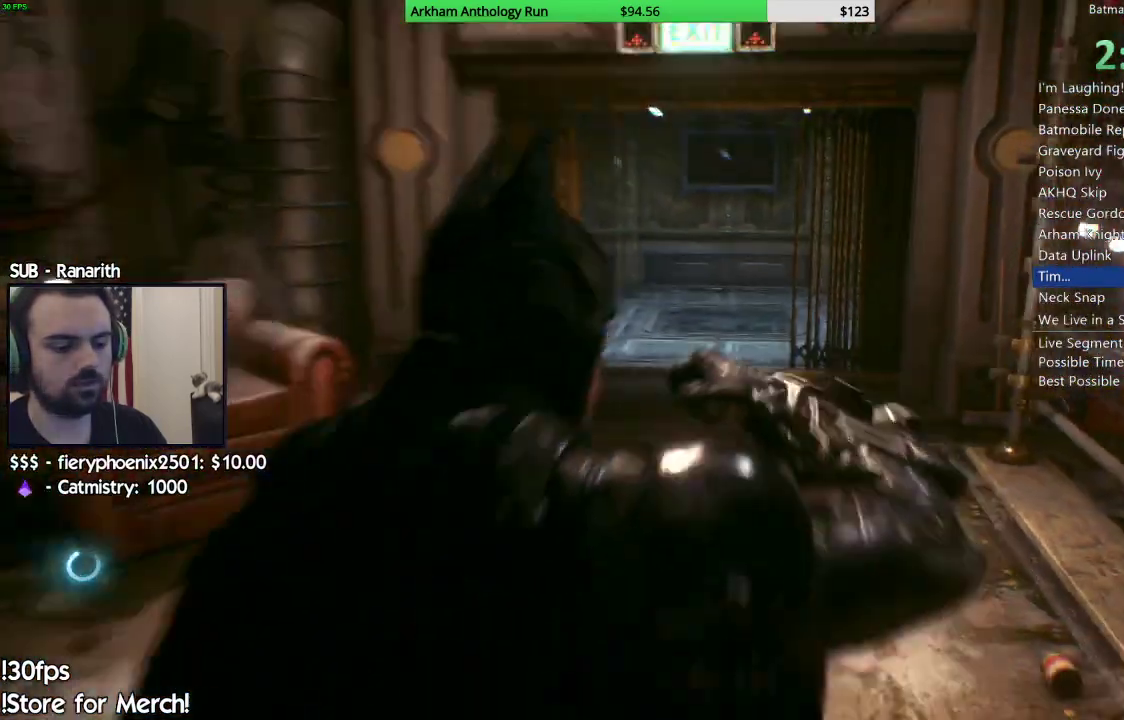
{"buttons": ["A"], "left_stick": "up-right", "right_stick": "center", "events": [[467, "left_stick", "up-right"]]}
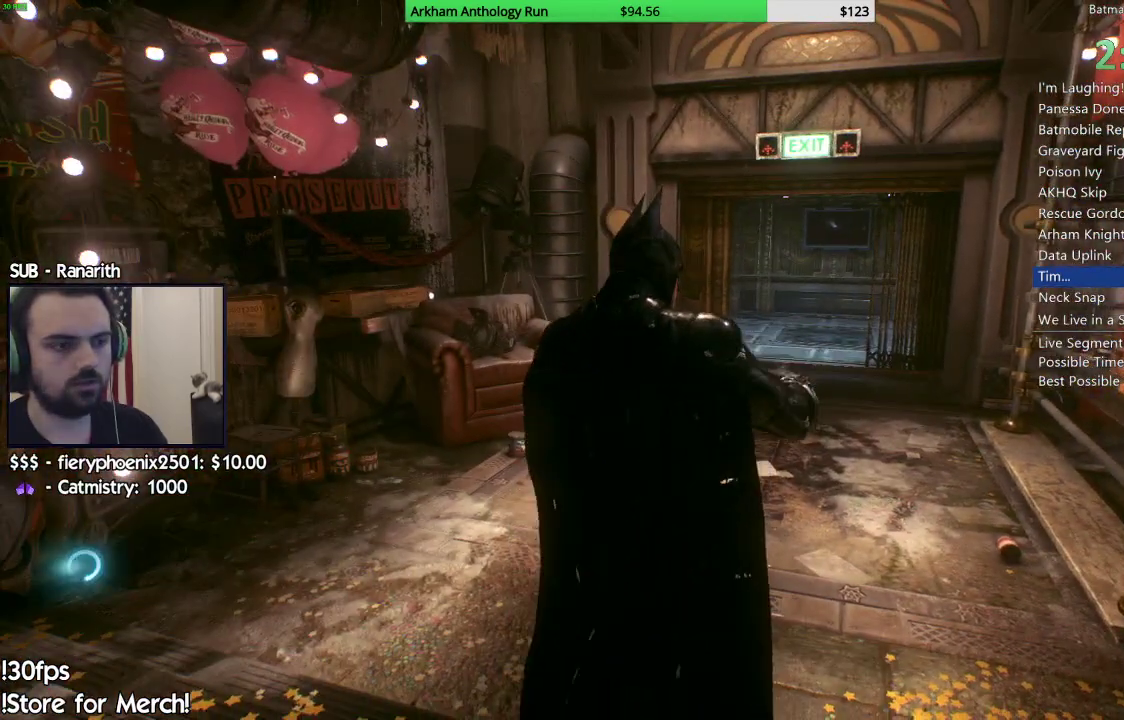
{"buttons": ["A"], "left_stick": "up-right", "right_stick": "center", "events": []}
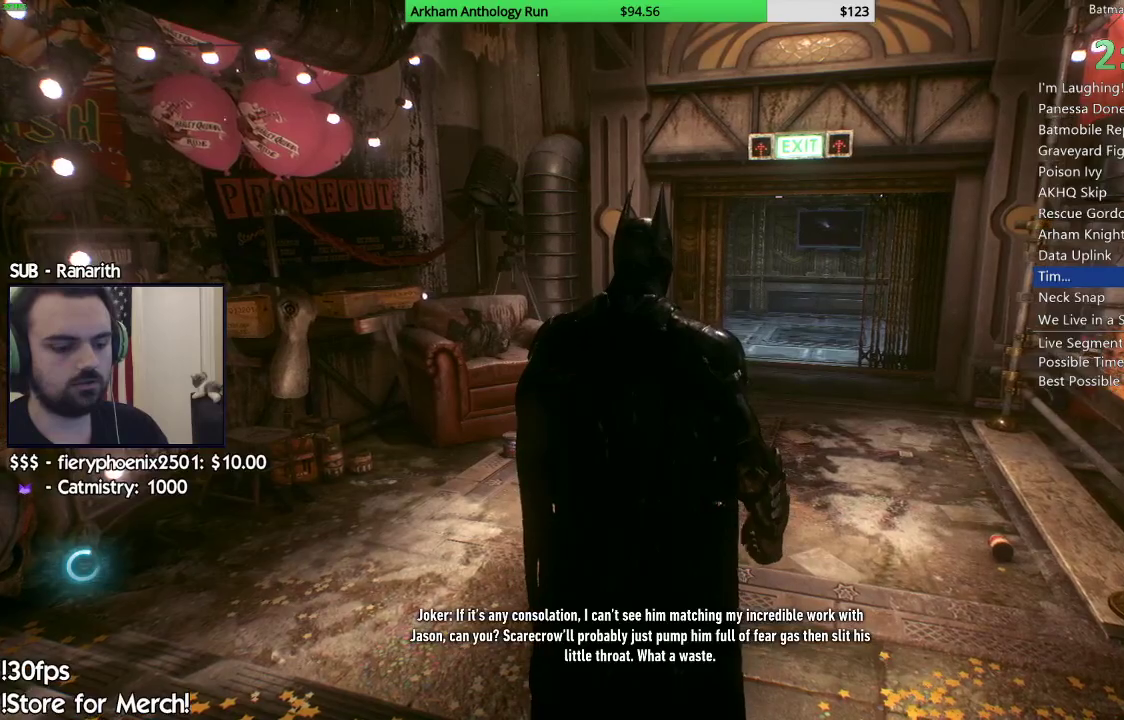
{"buttons": ["A"], "left_stick": "up-right", "right_stick": "center", "events": []}
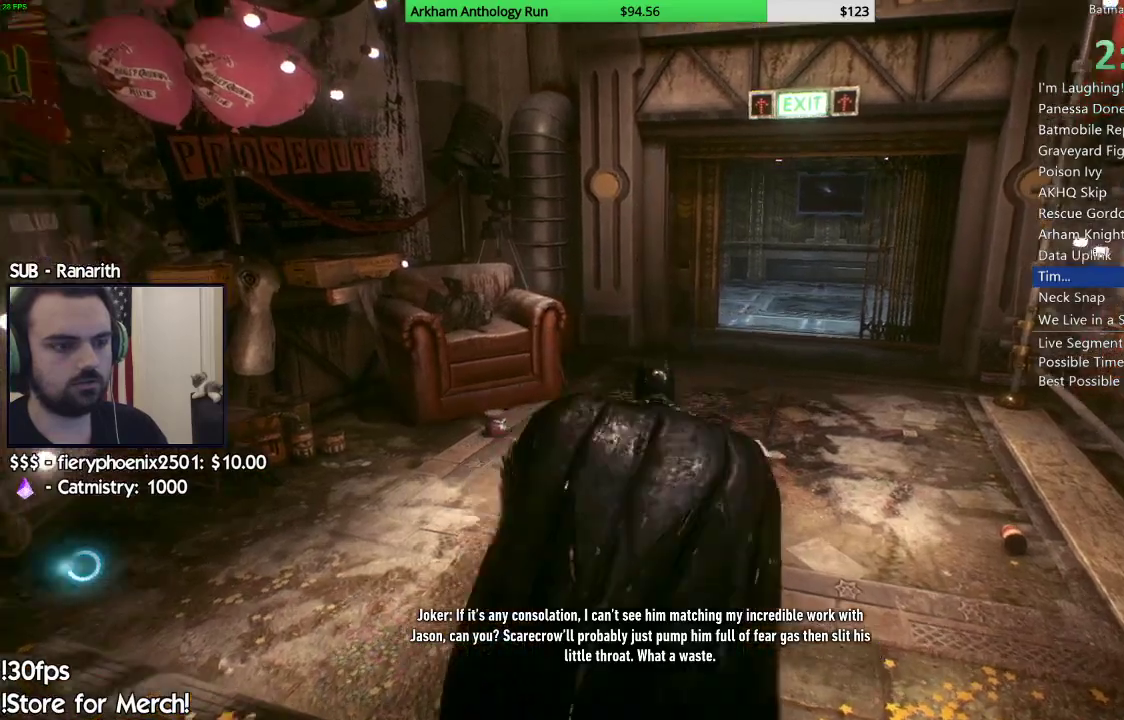
{"buttons": ["A"], "left_stick": "up-right", "right_stick": "center", "events": []}
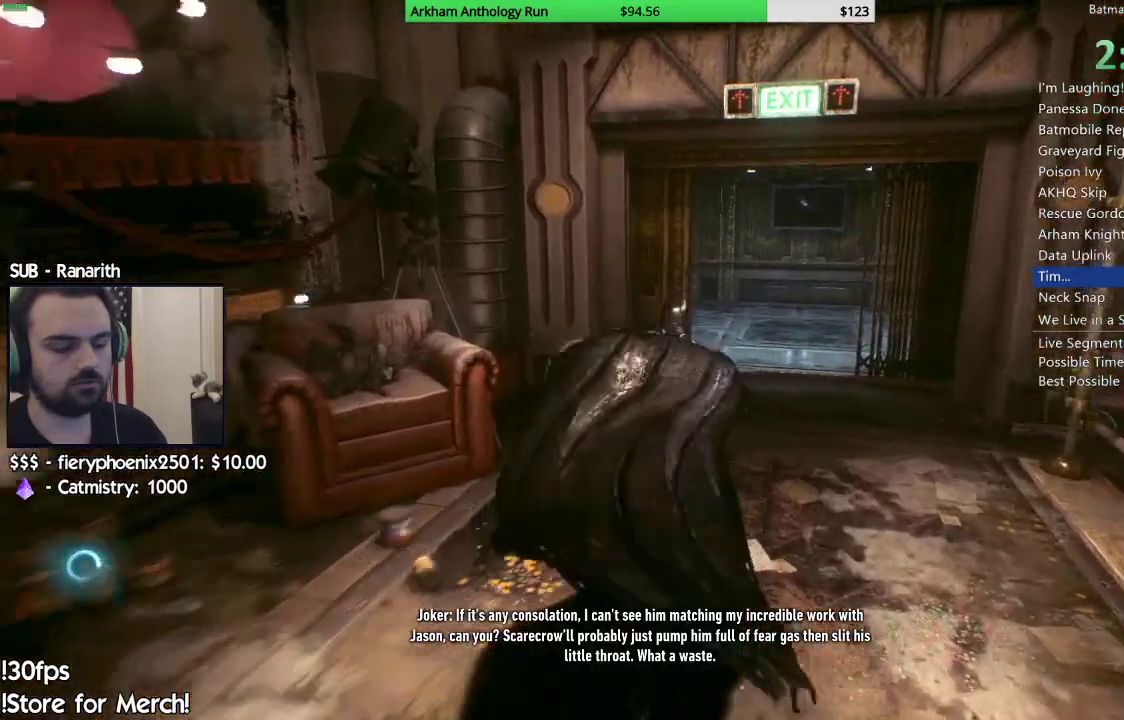
{"buttons": ["A"], "left_stick": "up-right", "right_stick": "center", "events": []}
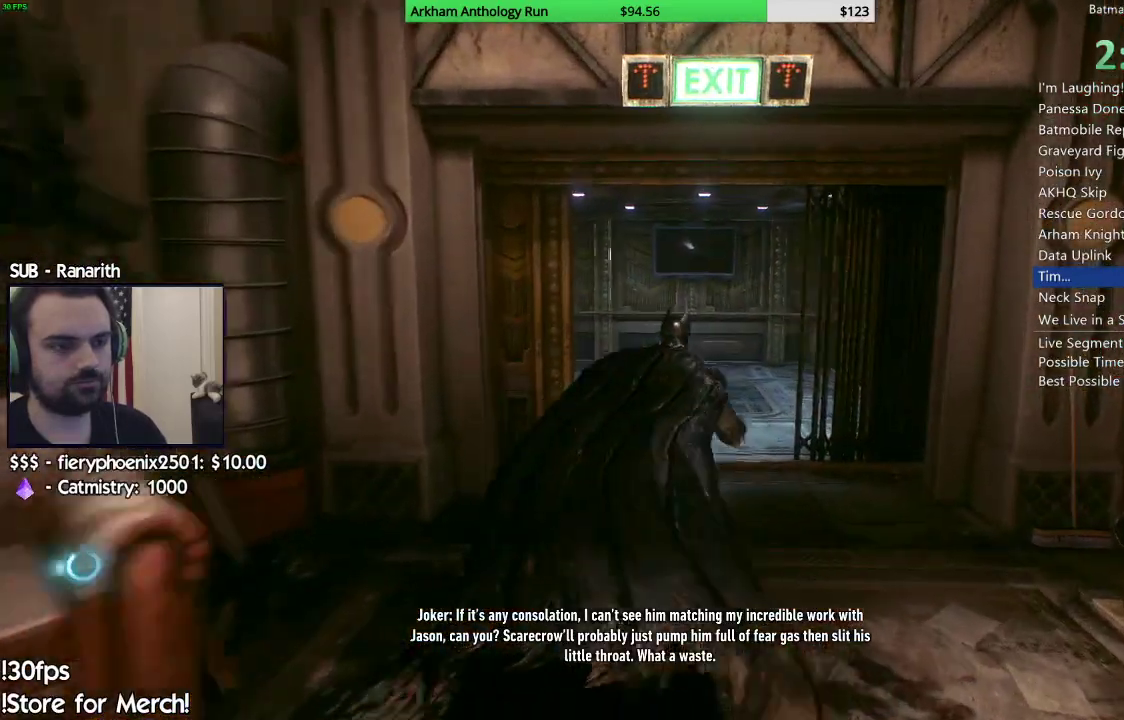
{"buttons": ["A"], "left_stick": "up", "right_stick": "center", "events": [[183, "left_stick", "up"]]}
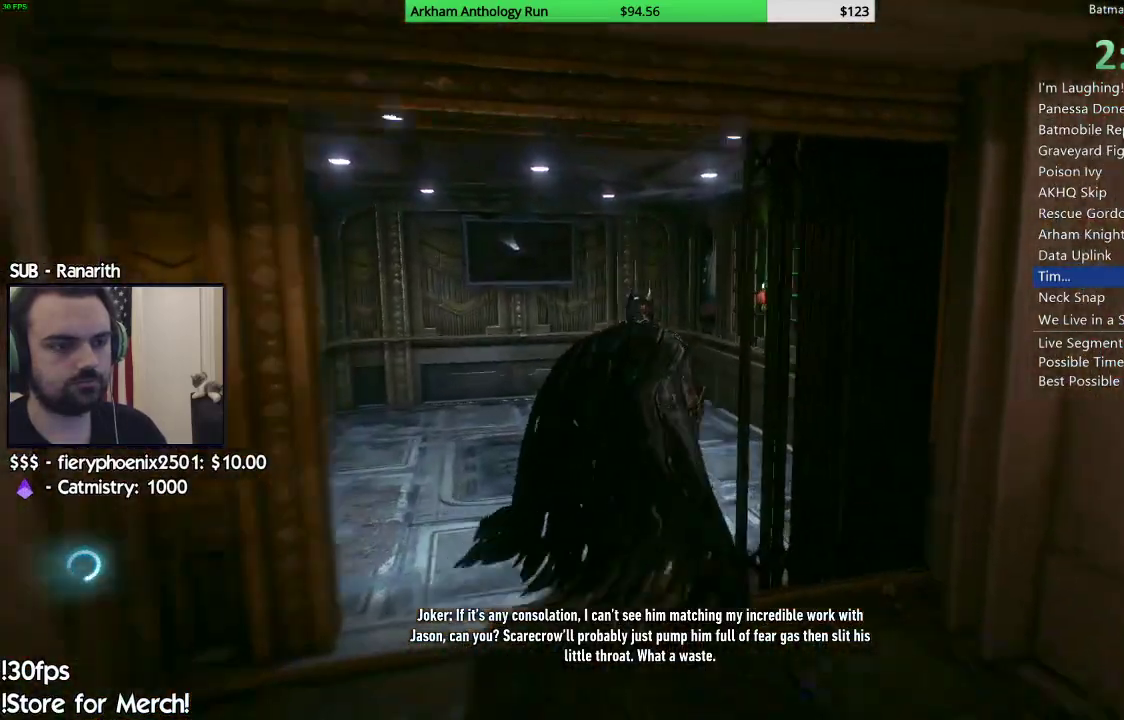
{"buttons": [], "left_stick": "center", "right_stick": "center", "events": [[83, "left_stick", "up-right"], [317, "A", "up"], [450, "left_stick", "center"]]}
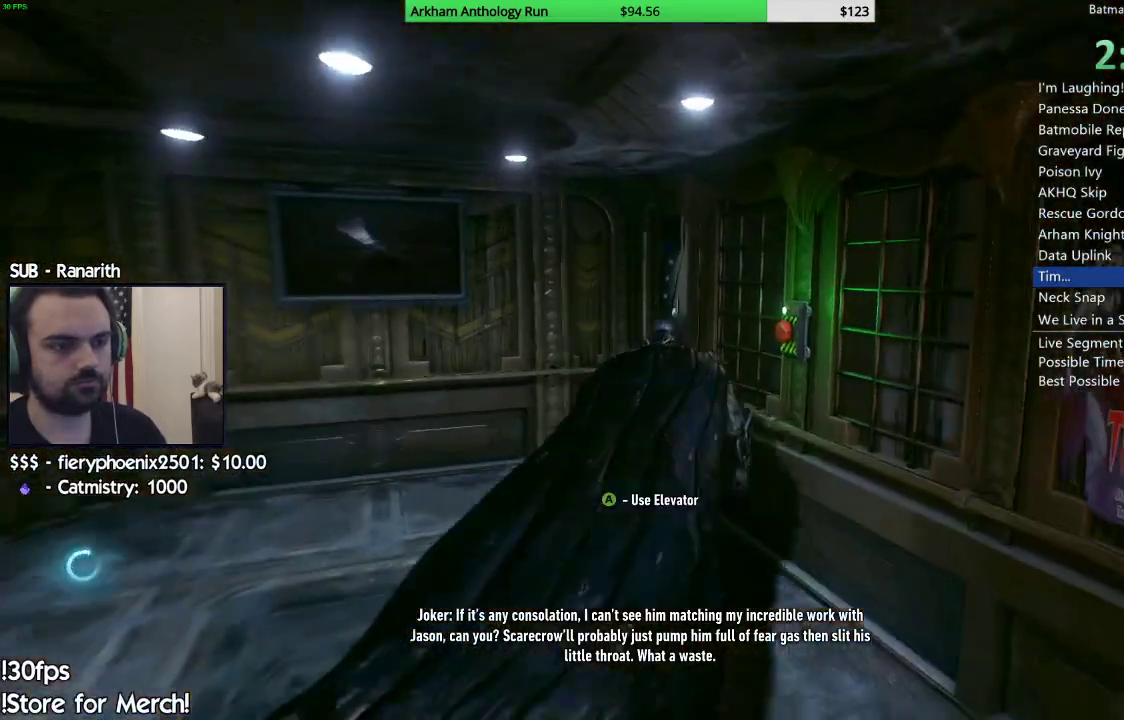
{"buttons": [], "left_stick": "center", "right_stick": "center", "events": [[33, "A", "down"], [133, "A", "up"]]}
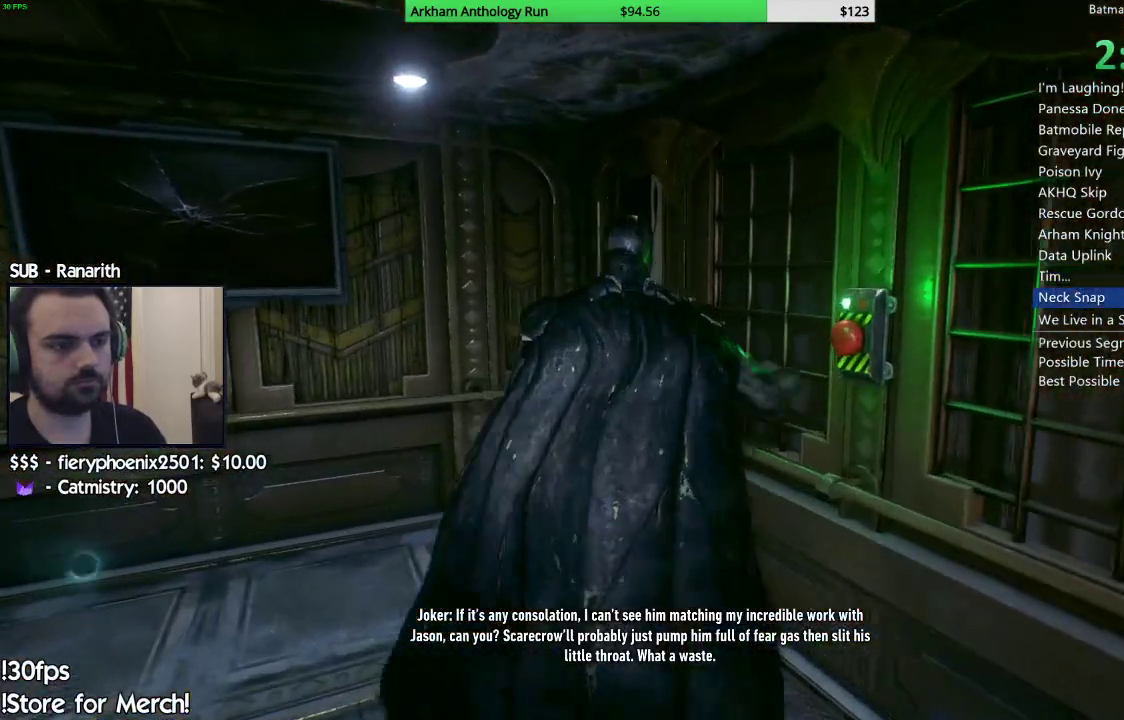
{"buttons": [], "left_stick": "center", "right_stick": "right", "events": [[217, "right_stick", "right"]]}
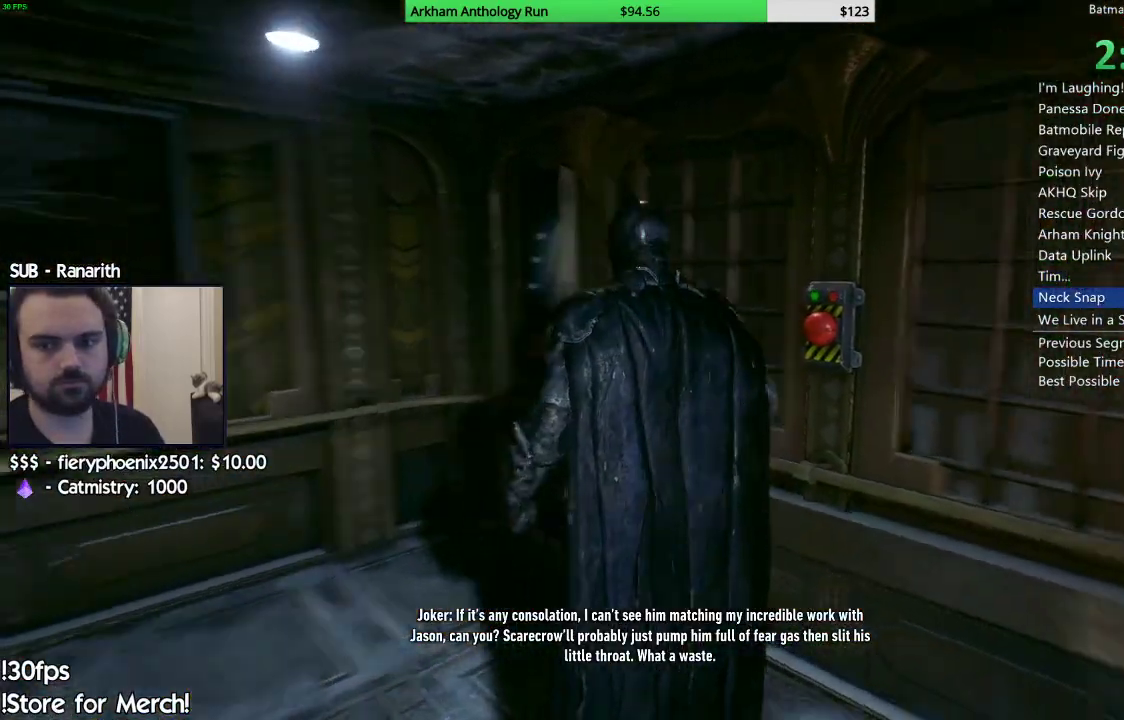
{"buttons": [], "left_stick": "down-right", "right_stick": "right", "events": [[150, "left_stick", "down-right"]]}
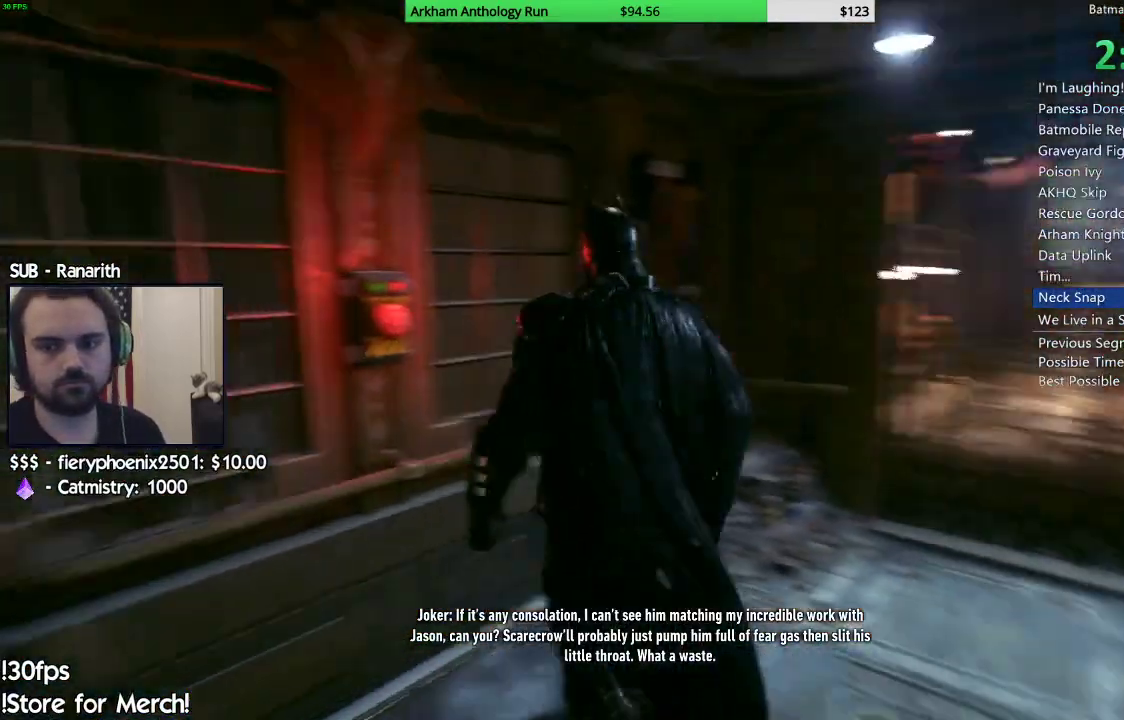
{"buttons": [], "left_stick": "up-right", "right_stick": "down-right", "events": [[67, "right_stick", "center"], [83, "left_stick", "right"], [383, "left_stick", "up-right"], [467, "right_stick", "down-right"]]}
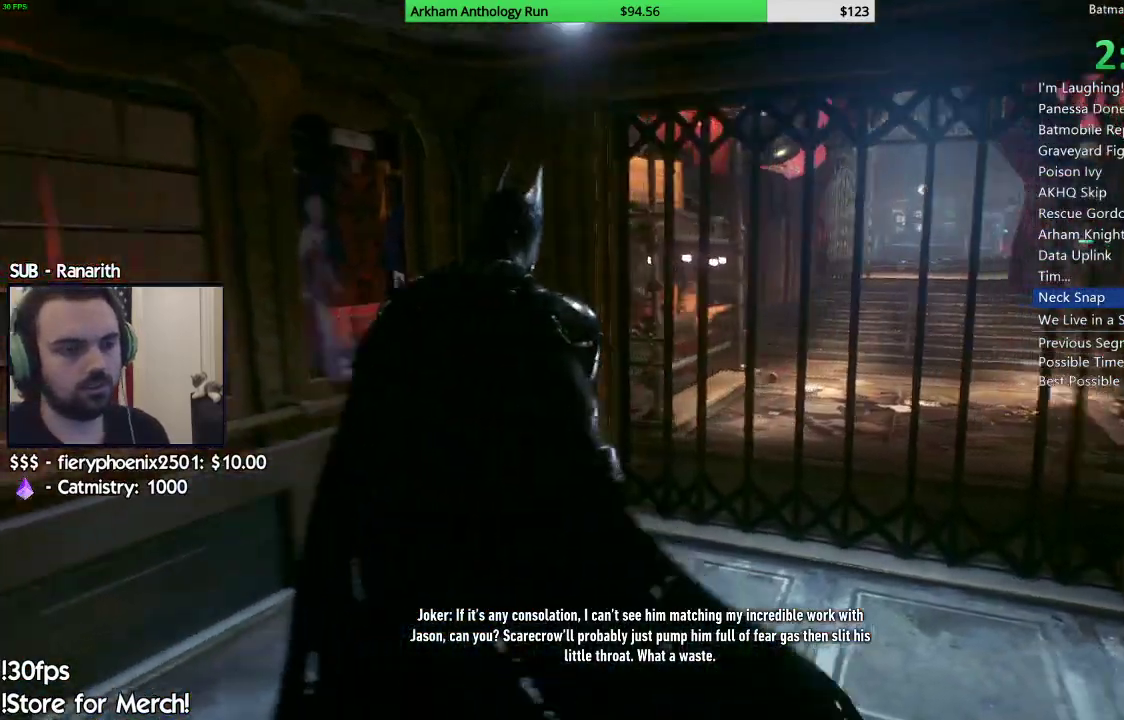
{"buttons": [], "left_stick": "up-right", "right_stick": "center", "events": [[117, "right_stick", "center"]]}
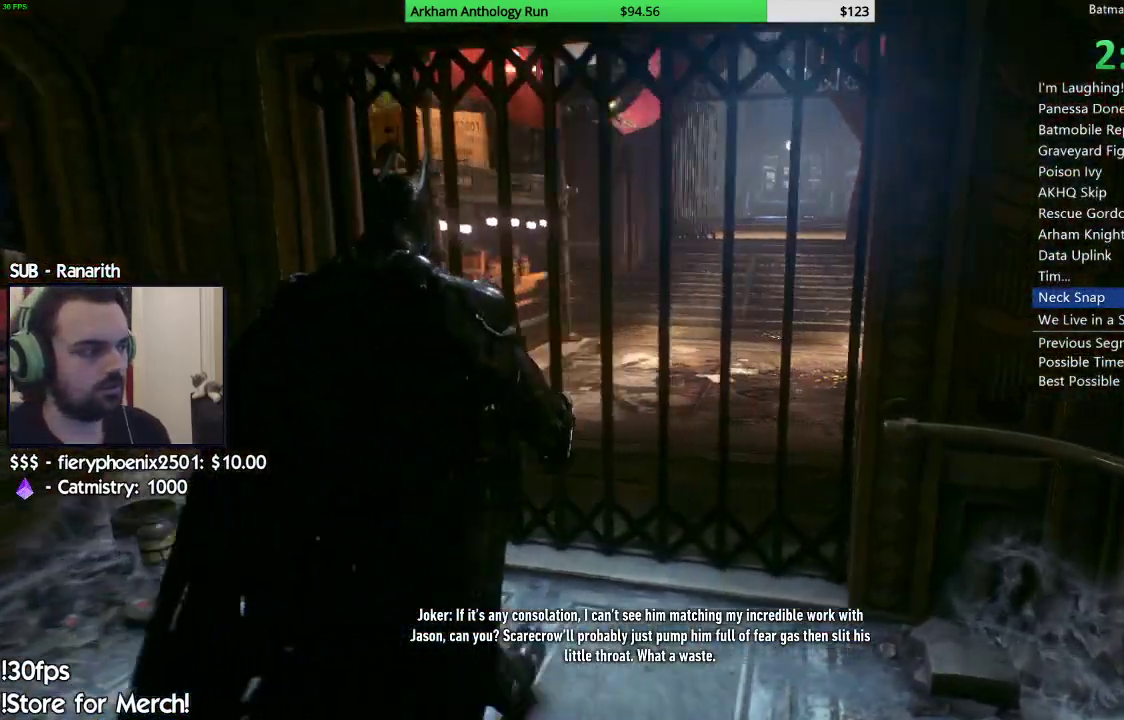
{"buttons": [], "left_stick": "up", "right_stick": "center", "events": [[183, "right_stick", "right"], [250, "left_stick", "up"], [383, "right_stick", "center"]]}
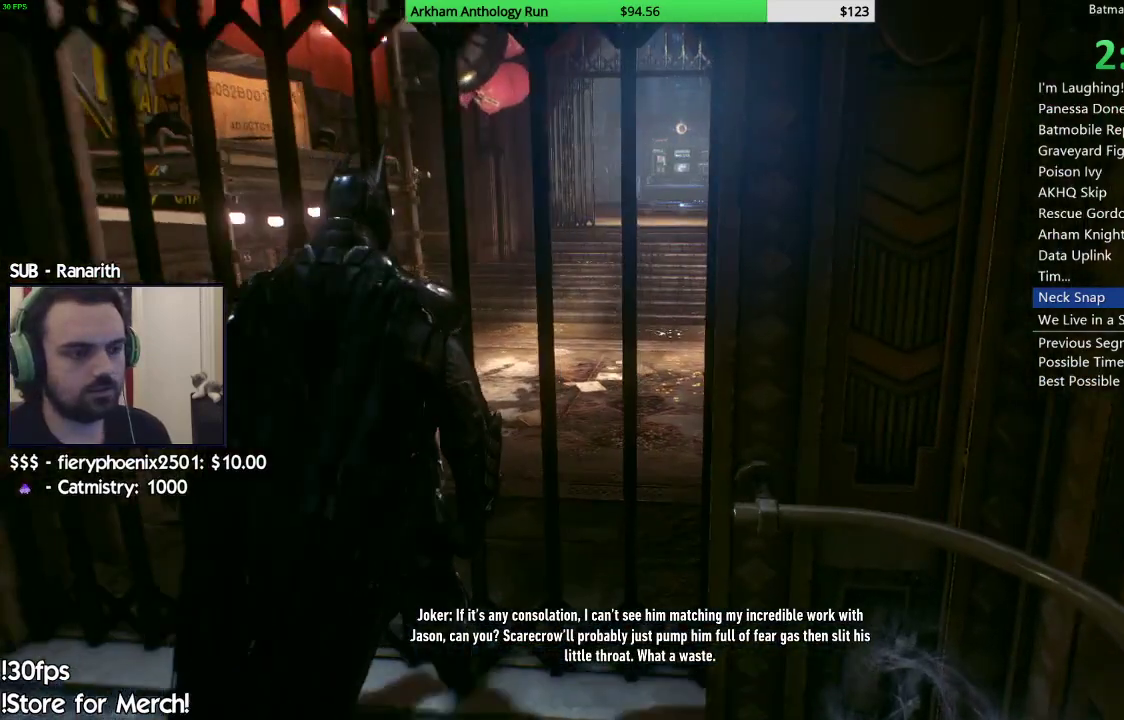
{"buttons": [], "left_stick": "up-right", "right_stick": "center", "events": [[183, "left_stick", "up-right"], [283, "right_stick", "right"], [450, "right_stick", "center"]]}
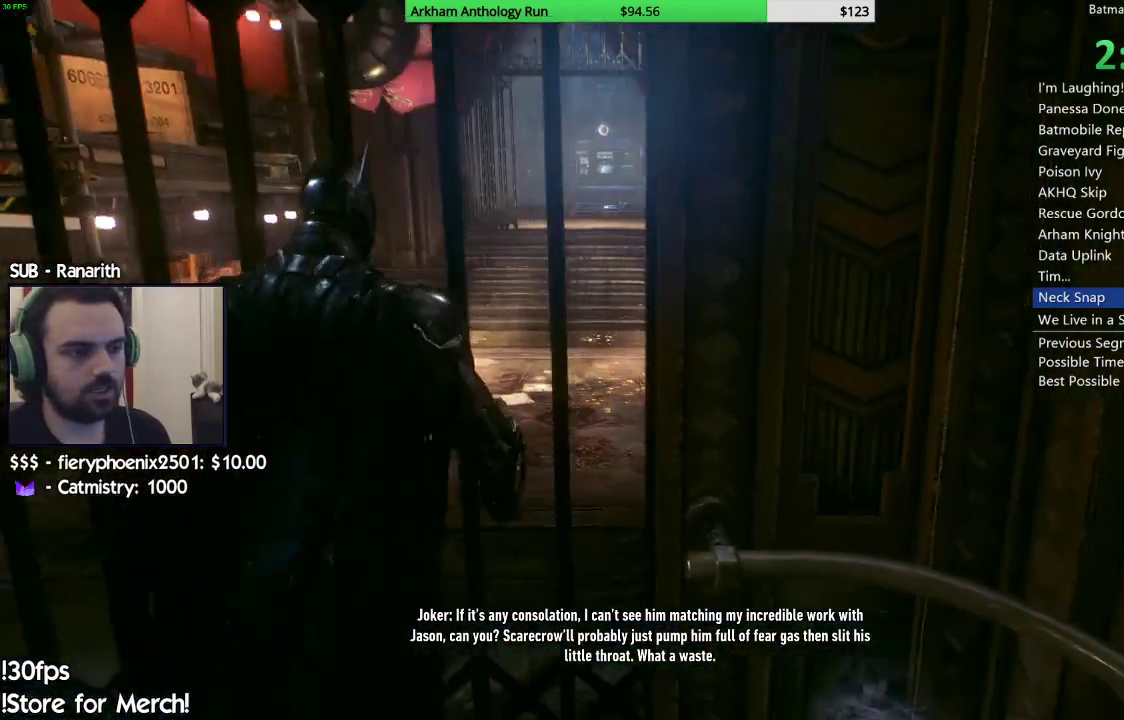
{"buttons": [], "left_stick": "center", "right_stick": "center", "events": [[150, "left_stick", "up"], [417, "left_stick", "center"]]}
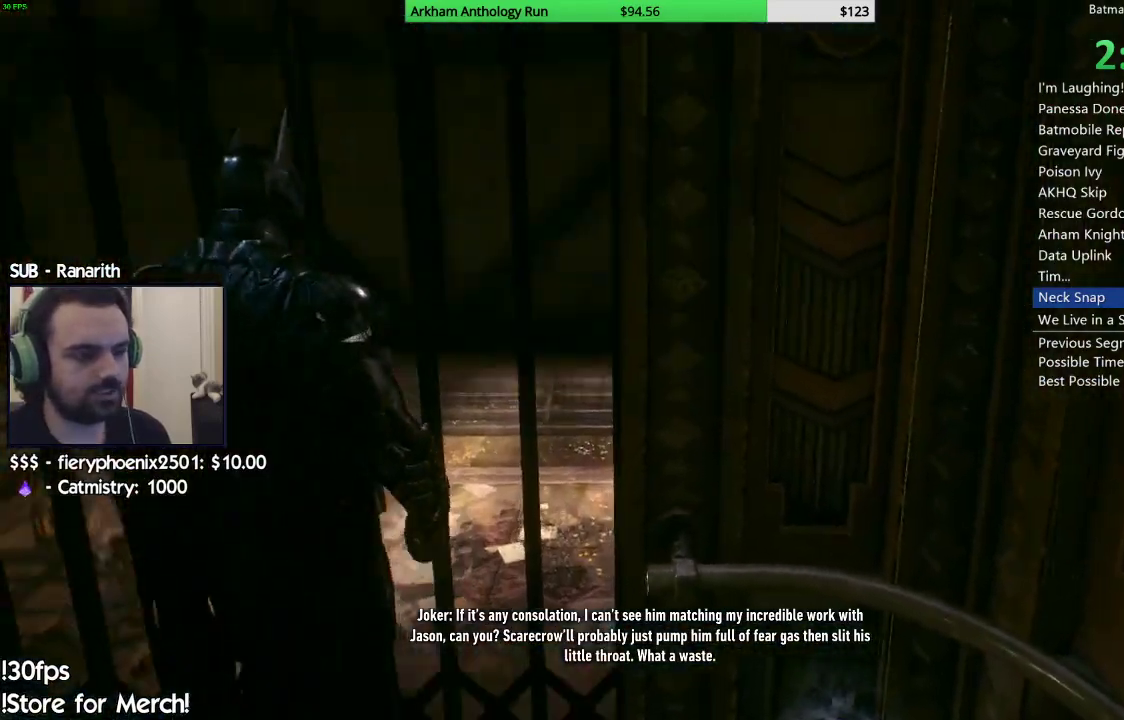
{"buttons": [], "left_stick": "center", "right_stick": "center", "events": []}
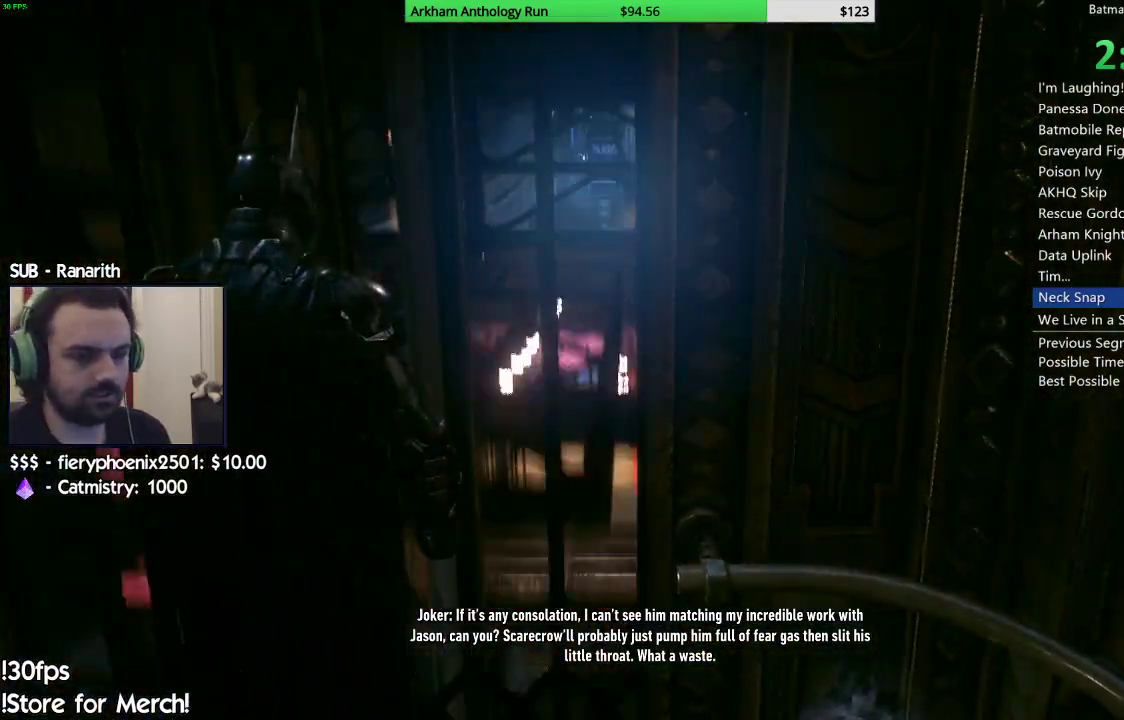
{"buttons": [], "left_stick": "center", "right_stick": "center", "events": []}
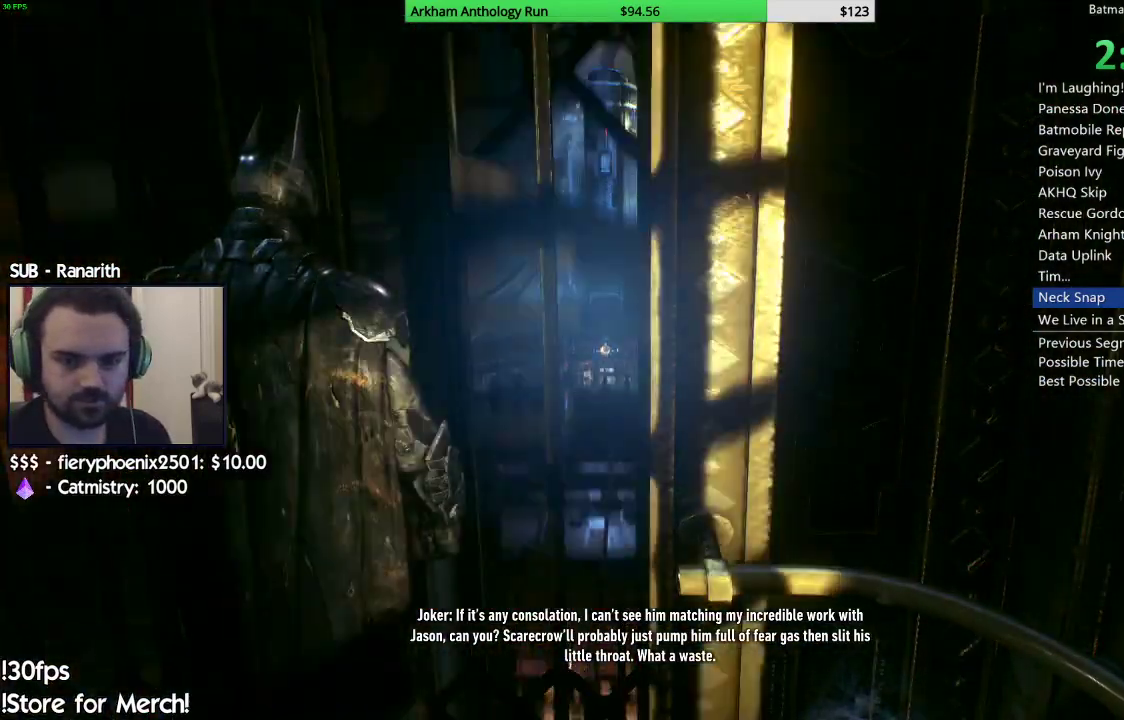
{"buttons": [], "left_stick": "up", "right_stick": "center", "events": [[17, "right_stick", "up"], [333, "left_stick", "up-right"], [333, "right_stick", "center"], [417, "left_stick", "up"]]}